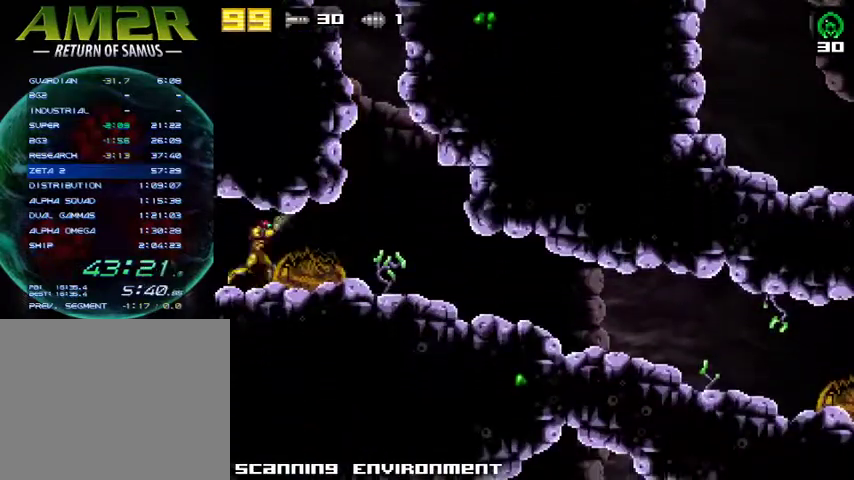
Gameplay with a controller (PlayStation layout); each line is a JSON object with the inputs held at the frame after it. "events" lists button and stick changes between this image and that frame as [ms after this image, input, new state], when the widget could be followed in between. Not read: R1 left_stick.
{"buttons": ["DPAD_RIGHT"], "right_stick": "center", "events": [[33, "DPAD_UP", "up"]]}
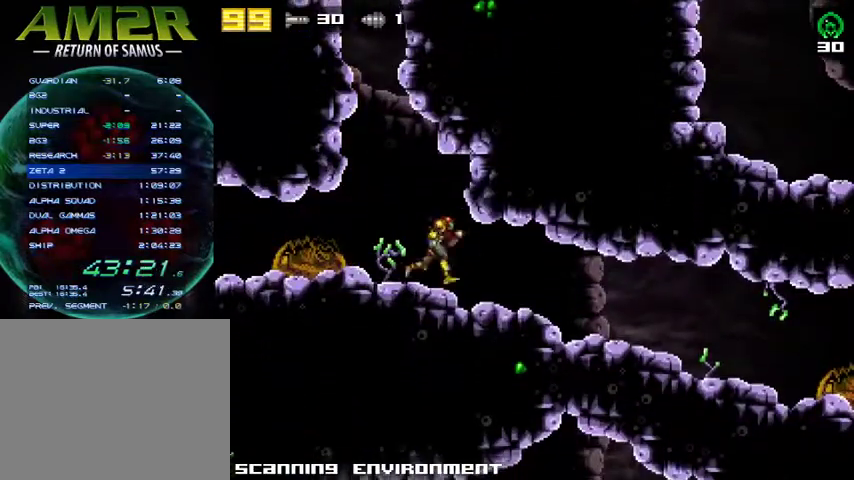
{"buttons": ["DPAD_RIGHT"], "right_stick": "center", "events": []}
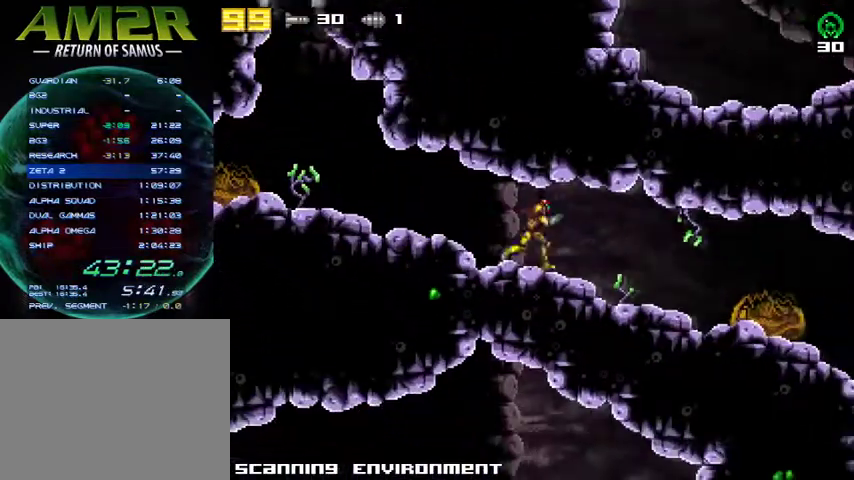
{"buttons": ["DPAD_RIGHT"], "right_stick": "center", "events": []}
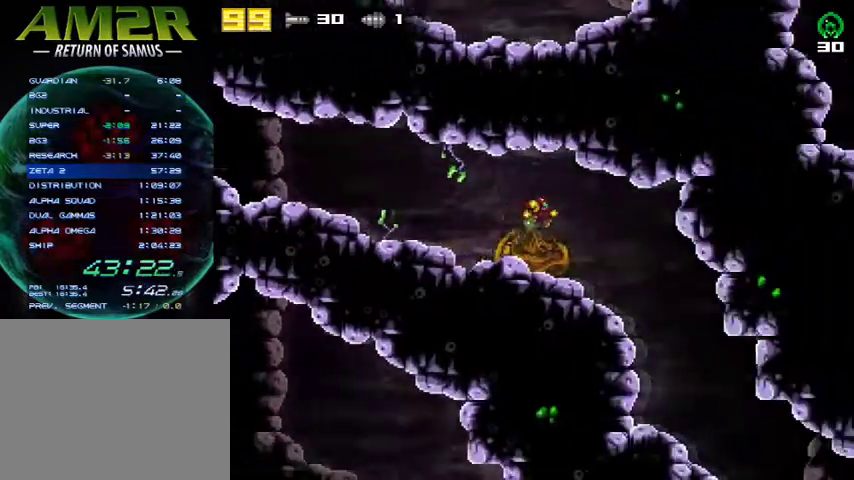
{"buttons": ["DPAD_RIGHT"], "right_stick": "center", "events": [[67, "DPAD_DOWN", "down"], [100, "DPAD_RIGHT", "up"], [233, "R2", "down"], [300, "DPAD_DOWN", "up"], [300, "DPAD_RIGHT", "down"], [433, "R2", "up"]]}
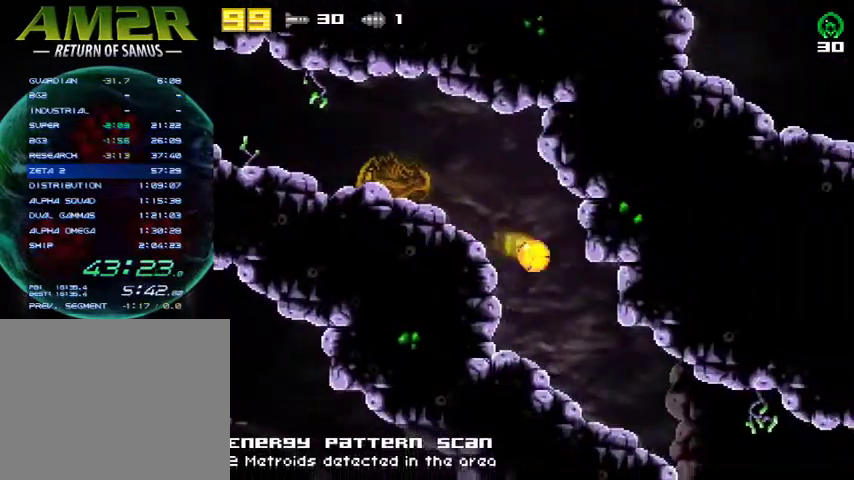
{"buttons": ["DPAD_RIGHT"], "right_stick": "center", "events": []}
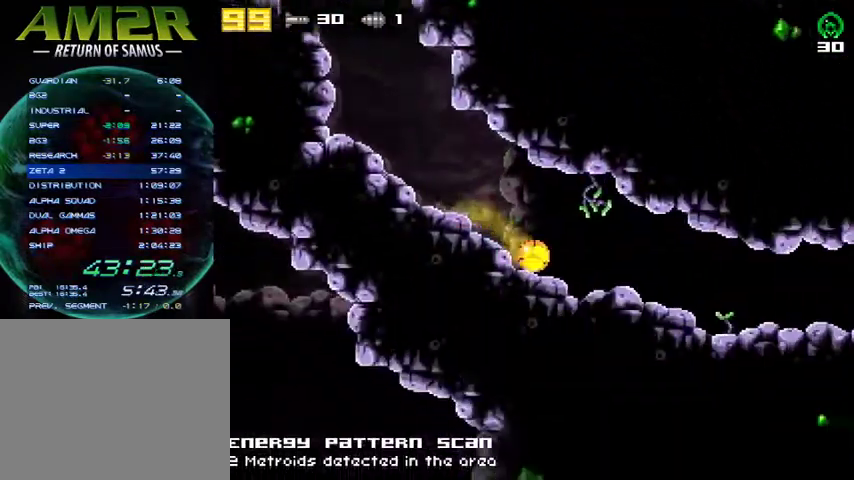
{"buttons": ["DPAD_RIGHT"], "right_stick": "center", "events": [[167, "DPAD_RIGHT", "up"], [200, "R2", "down"], [267, "CROSS", "down"], [300, "DPAD_RIGHT", "down"], [333, "CROSS", "up"], [333, "R2", "up"]]}
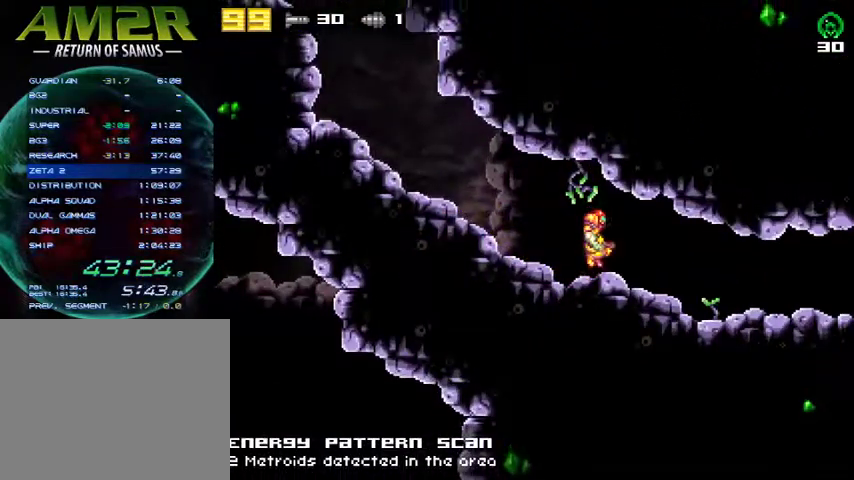
{"buttons": ["DPAD_RIGHT"], "right_stick": "center", "events": []}
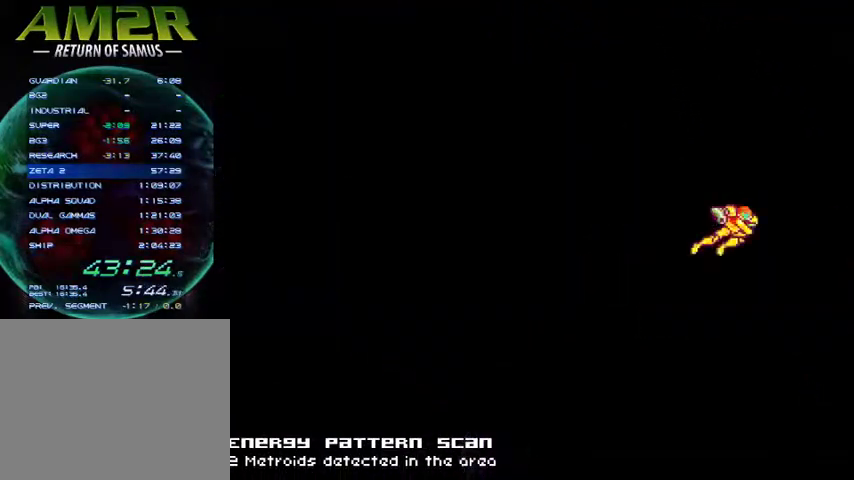
{"buttons": ["DPAD_RIGHT"], "right_stick": "center", "events": []}
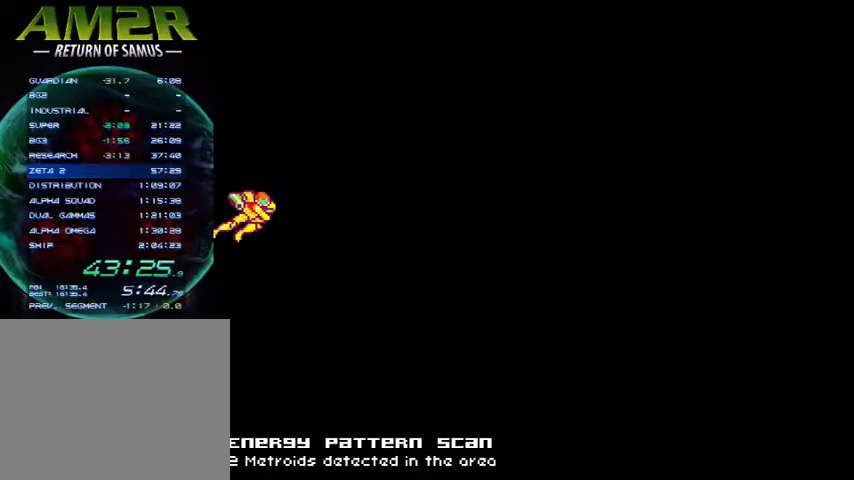
{"buttons": ["DPAD_RIGHT"], "right_stick": "center", "events": []}
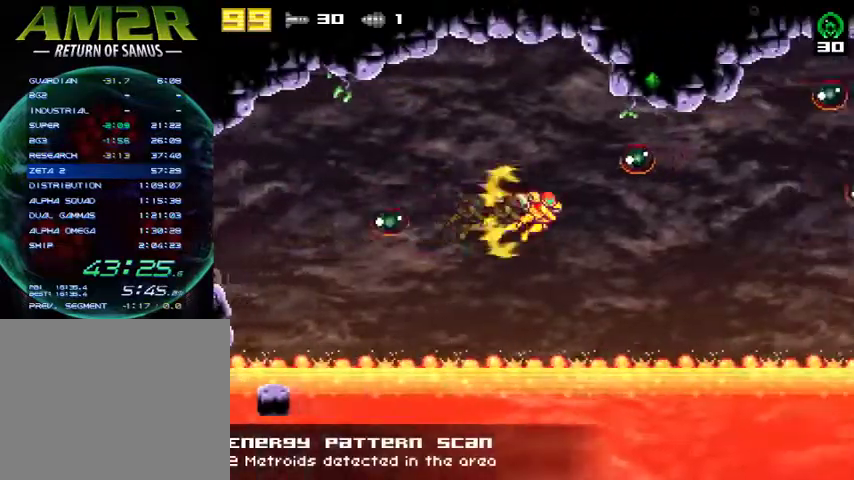
{"buttons": ["DPAD_RIGHT"], "right_stick": "center", "events": []}
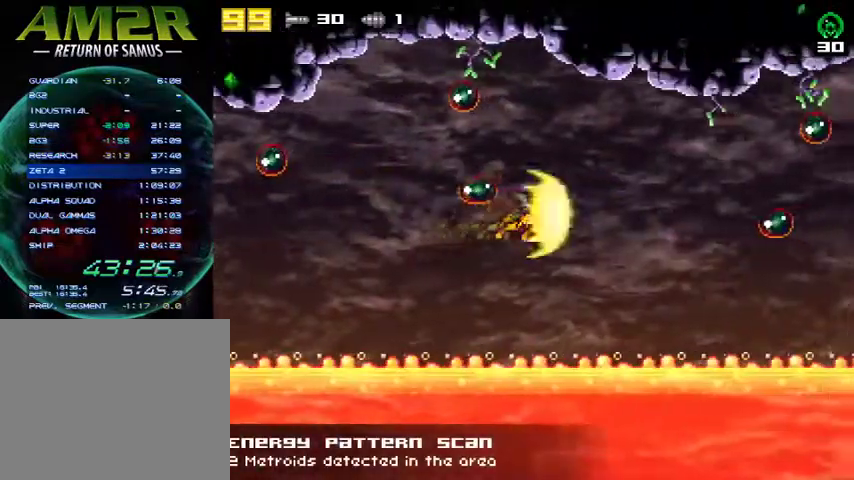
{"buttons": ["DPAD_RIGHT"], "right_stick": "center", "events": []}
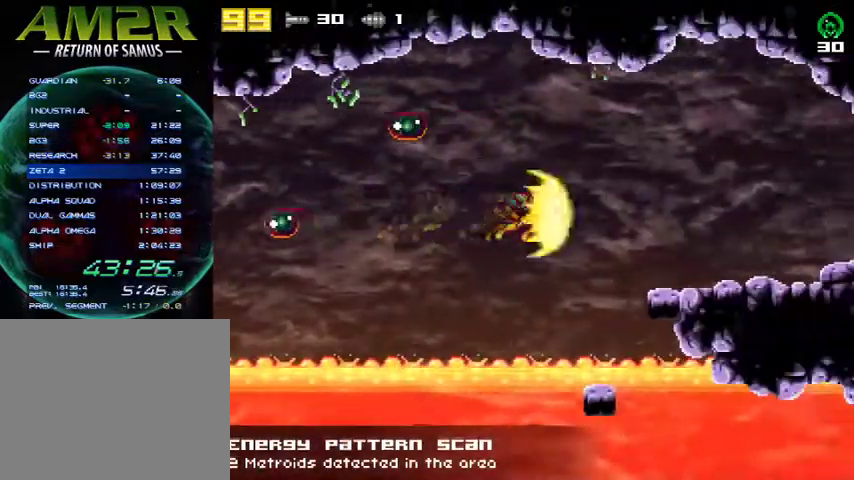
{"buttons": ["DPAD_RIGHT"], "right_stick": "center", "events": []}
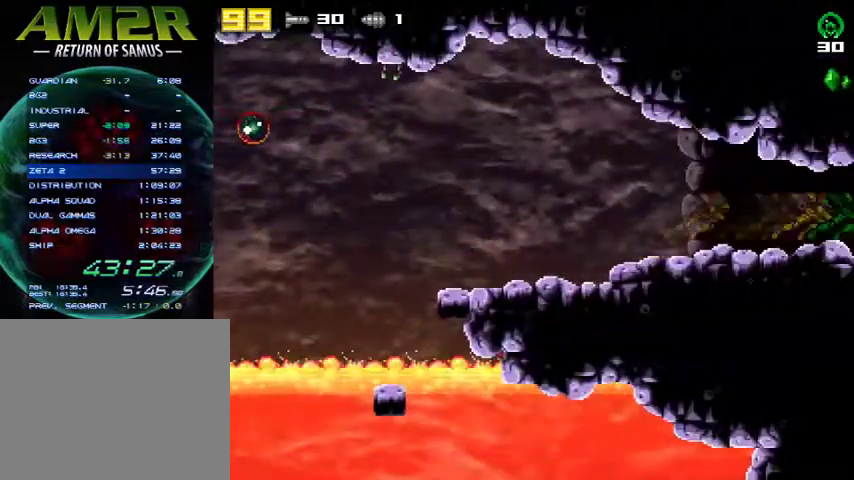
{"buttons": ["DPAD_RIGHT"], "right_stick": "center", "events": []}
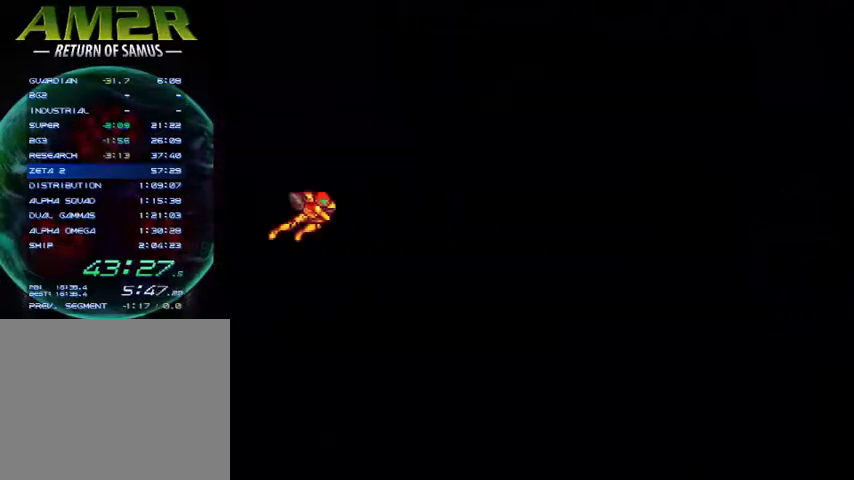
{"buttons": ["DPAD_RIGHT"], "right_stick": "center", "events": []}
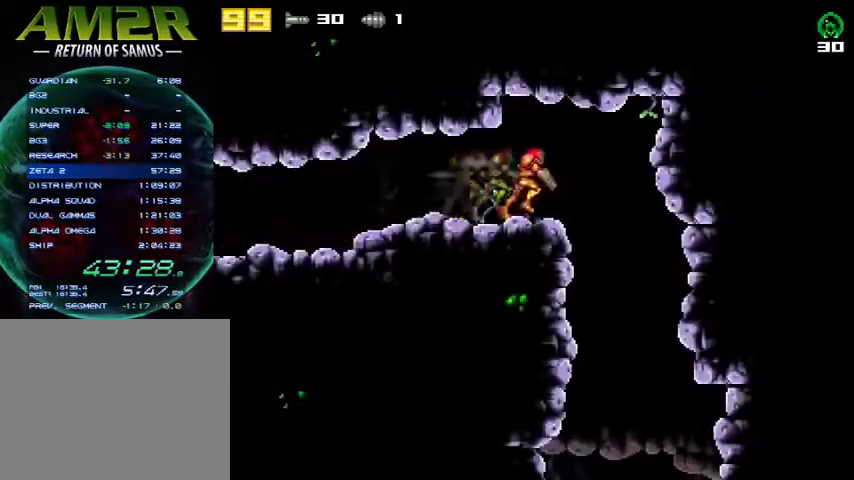
{"buttons": ["DPAD_RIGHT"], "right_stick": "center", "events": [[133, "R2", "down"], [300, "R2", "up"]]}
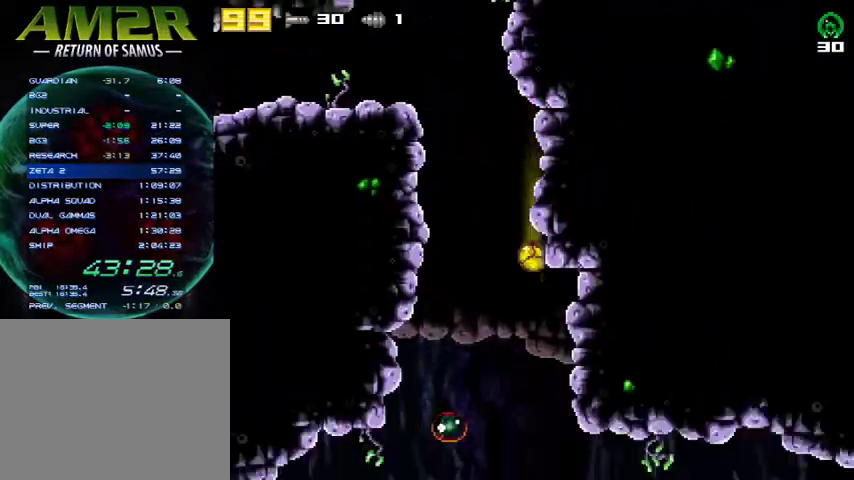
{"buttons": ["SQUARE", "DPAD_RIGHT"], "right_stick": "center", "events": [[367, "R2", "down"], [433, "SQUARE", "down"], [500, "R2", "up"]]}
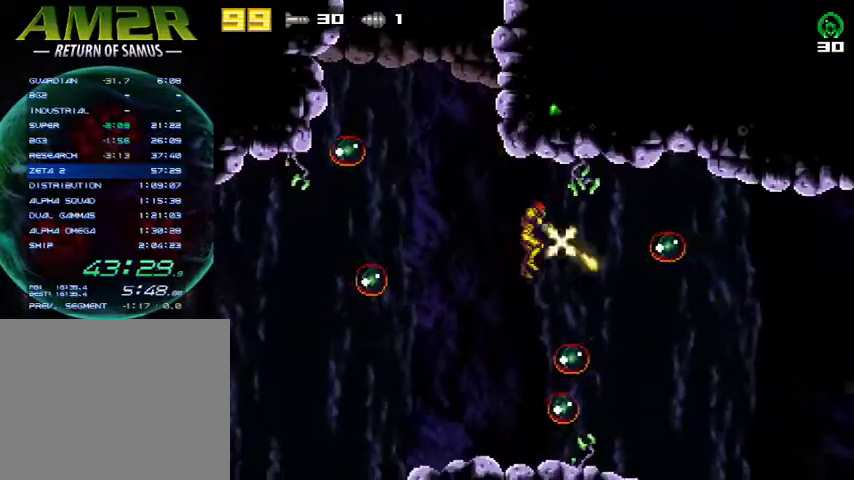
{"buttons": ["TRIANGLE", "DPAD_RIGHT"], "right_stick": "center", "events": [[33, "SQUARE", "up"], [133, "R2", "down"], [133, "SQUARE", "down"], [233, "SQUARE", "up"], [300, "R2", "up"], [467, "TRIANGLE", "down"]]}
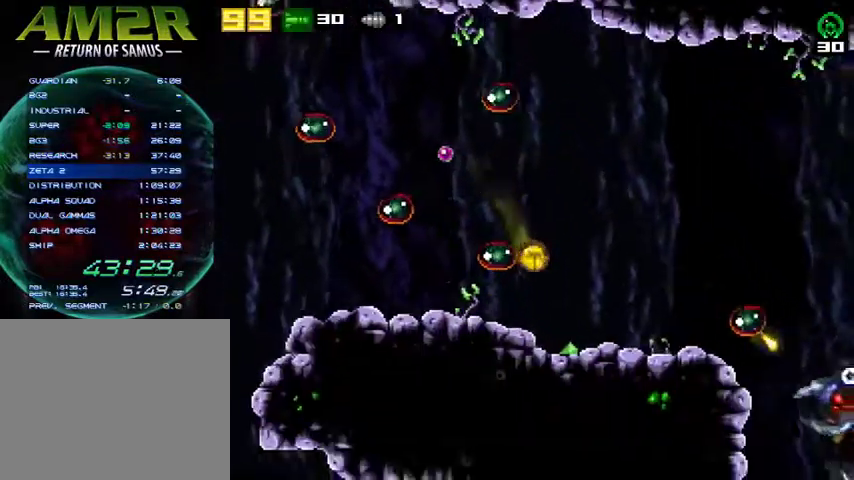
{"buttons": ["R2"], "right_stick": "center", "events": [[100, "DPAD_RIGHT", "up"], [133, "TRIANGLE", "up"], [167, "TRIANGLE", "down"], [300, "TRIANGLE", "up"], [400, "R2", "down"]]}
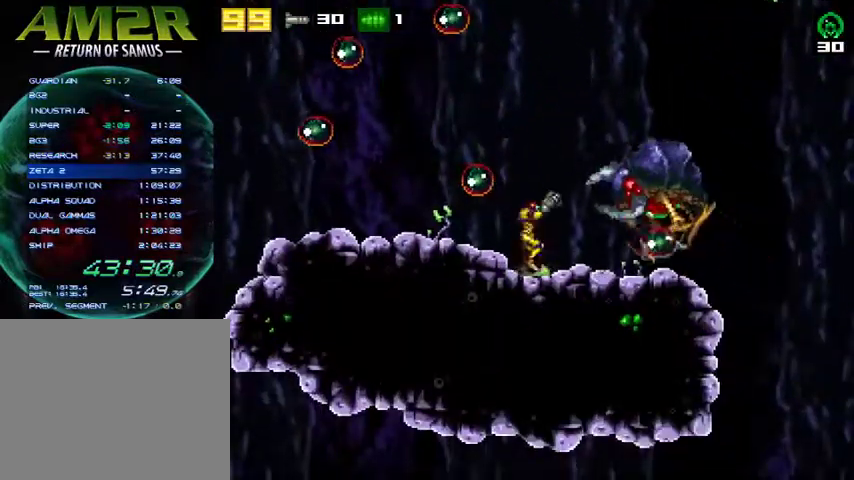
{"buttons": ["SQUARE"], "right_stick": "center", "events": [[67, "R2", "up"], [200, "DPAD_LEFT", "down"], [267, "DPAD_LEFT", "up"], [433, "SQUARE", "down"]]}
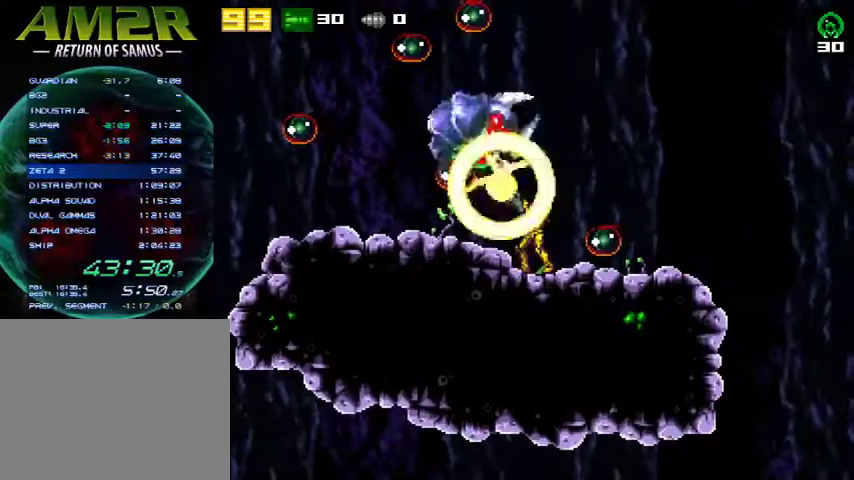
{"buttons": ["TRIANGLE"], "right_stick": "center", "events": [[67, "SQUARE", "up"], [100, "CIRCLE", "down"], [133, "DPAD_DOWN", "down"], [267, "CIRCLE", "up"], [267, "DPAD_DOWN", "up"], [267, "SQUARE", "down"], [400, "TRIANGLE", "down"], [433, "SQUARE", "up"]]}
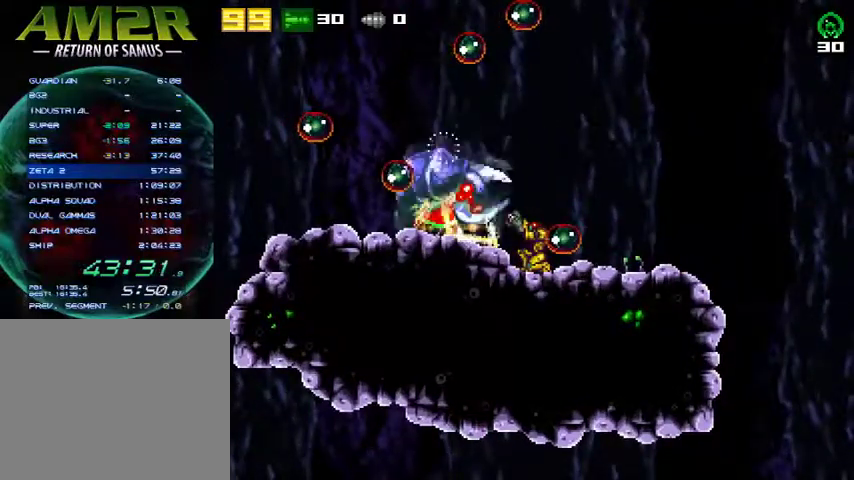
{"buttons": ["CIRCLE"], "right_stick": "center", "events": [[33, "TRIANGLE", "up"], [300, "SQUARE", "down"], [433, "SQUARE", "up"], [467, "CIRCLE", "down"]]}
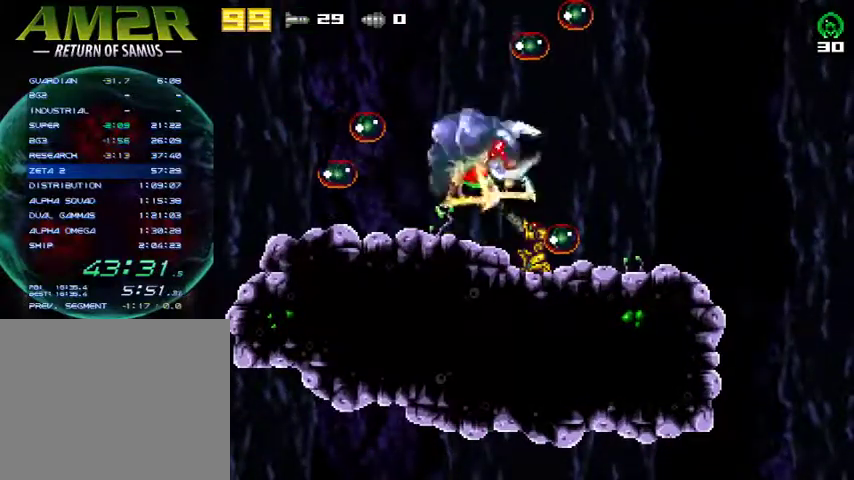
{"buttons": [], "right_stick": "center", "events": [[67, "CIRCLE", "up"], [100, "SQUARE", "down"], [233, "TRIANGLE", "down"], [267, "SQUARE", "up"], [367, "TRIANGLE", "up"]]}
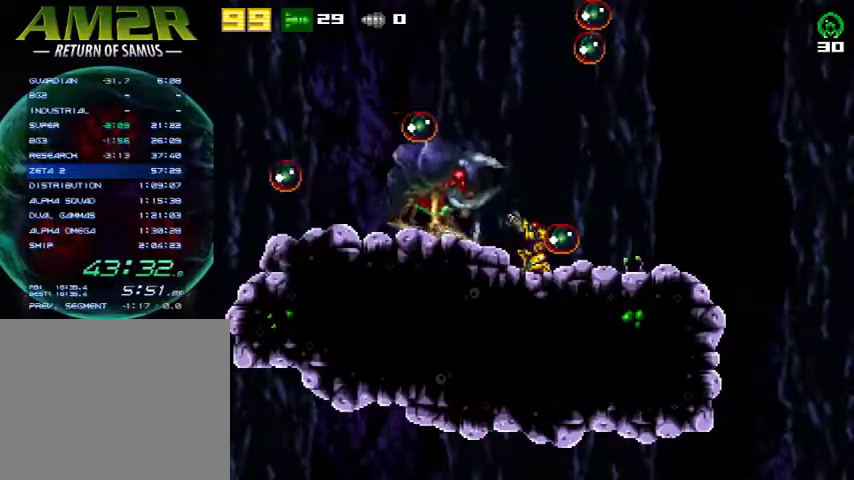
{"buttons": ["SQUARE"], "right_stick": "center", "events": [[100, "SQUARE", "down"], [233, "SQUARE", "up"], [267, "CIRCLE", "down"], [400, "CIRCLE", "up"], [400, "SQUARE", "down"]]}
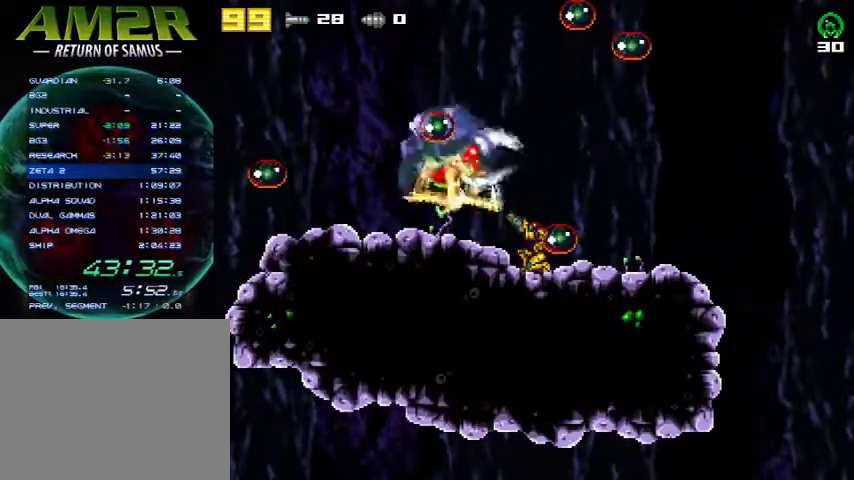
{"buttons": [], "right_stick": "center", "events": [[67, "SQUARE", "up"], [67, "TRIANGLE", "down"], [167, "TRIANGLE", "up"]]}
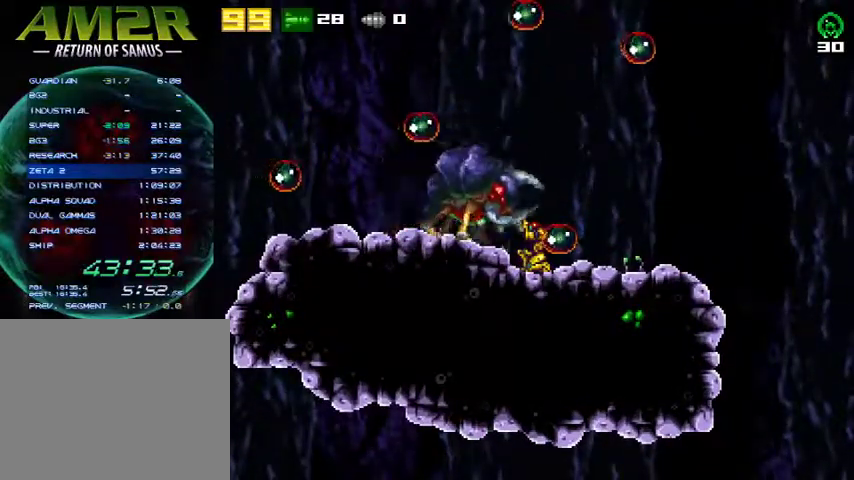
{"buttons": ["TRIANGLE"], "right_stick": "center", "events": [[33, "SQUARE", "down"], [167, "SQUARE", "up"], [200, "CIRCLE", "down"], [333, "CIRCLE", "up"], [333, "SQUARE", "down"], [500, "SQUARE", "up"], [500, "TRIANGLE", "down"]]}
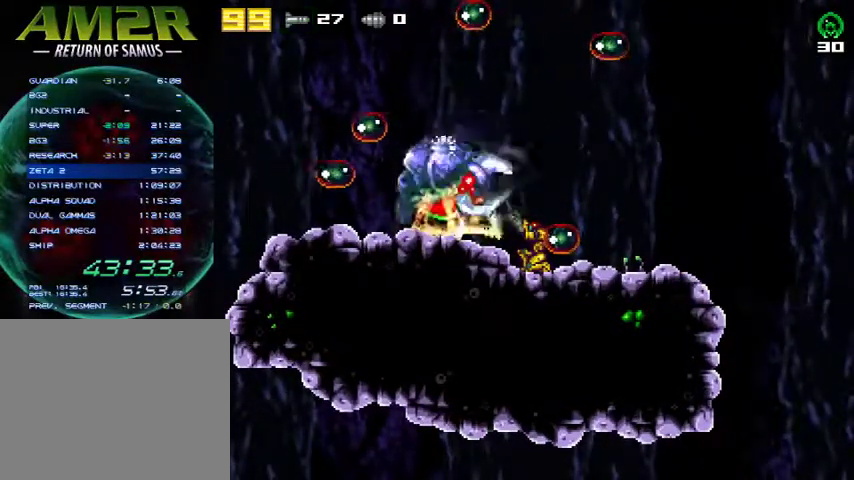
{"buttons": ["SQUARE"], "right_stick": "center", "events": [[100, "TRIANGLE", "up"], [367, "SQUARE", "down"]]}
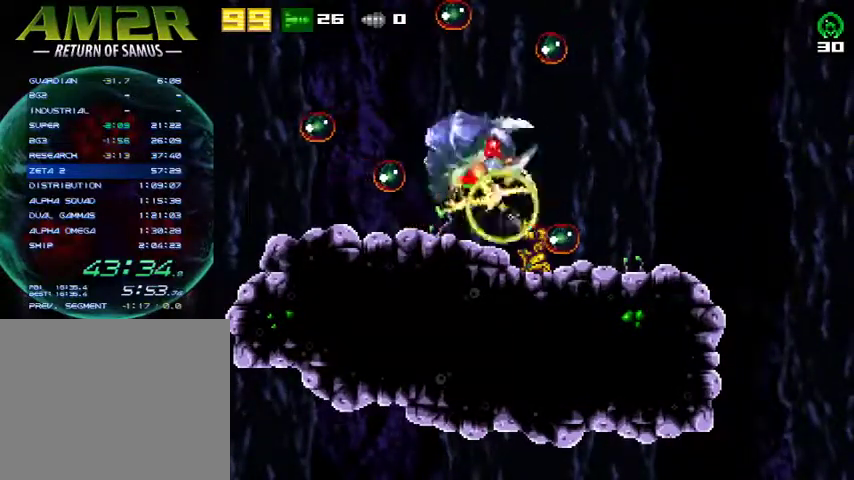
{"buttons": [], "right_stick": "center", "events": [[33, "SQUARE", "up"], [67, "CIRCLE", "down"], [200, "CIRCLE", "up"], [200, "SQUARE", "down"], [367, "SQUARE", "up"], [367, "TRIANGLE", "down"], [467, "TRIANGLE", "up"]]}
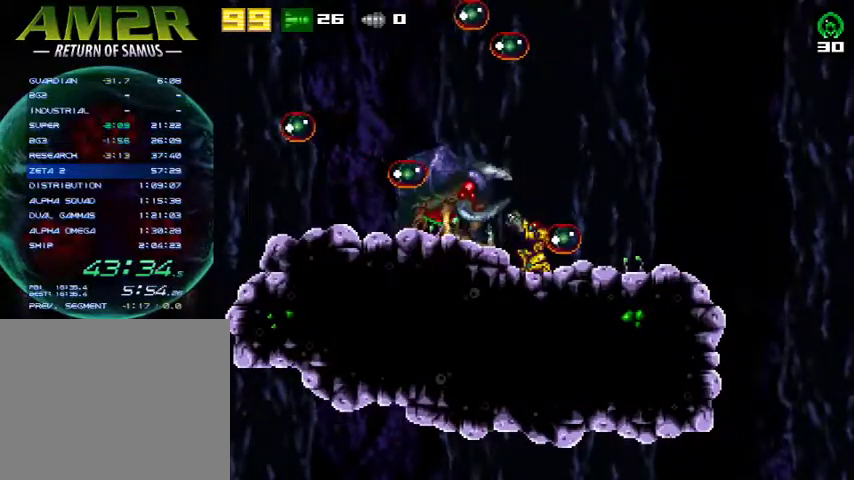
{"buttons": ["R2", "DPAD_LEFT"], "right_stick": "center", "events": [[200, "SQUARE", "down"], [333, "SQUARE", "up"], [367, "R2", "down"], [400, "DPAD_LEFT", "down"]]}
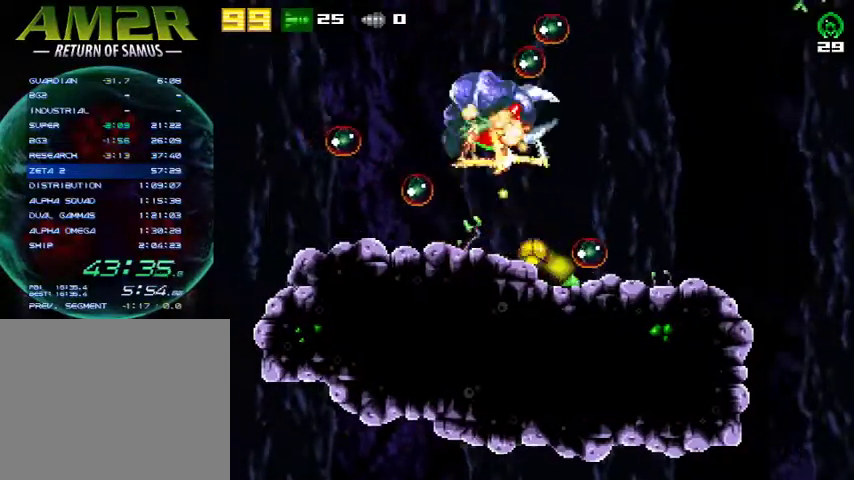
{"buttons": ["R2", "DPAD_LEFT"], "right_stick": "center", "events": [[67, "R2", "up"], [500, "R2", "down"]]}
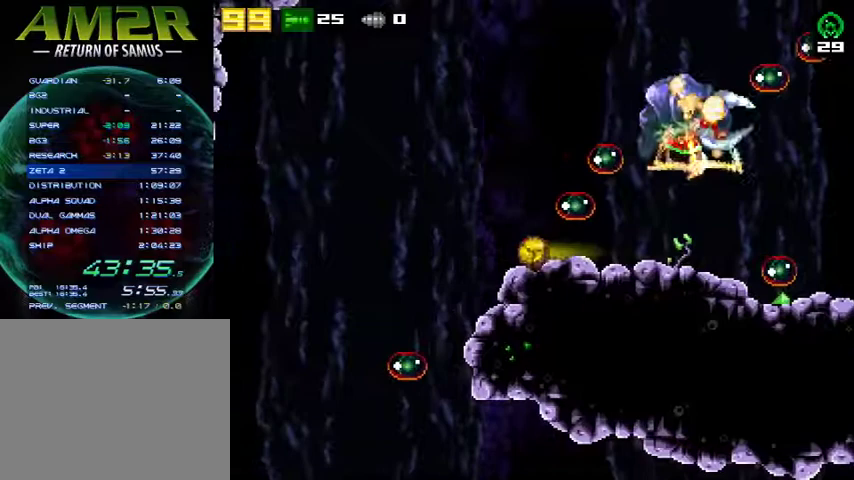
{"buttons": [], "right_stick": "center", "events": [[33, "DPAD_LEFT", "up"], [67, "DPAD_UP", "down"], [167, "DPAD_UP", "up"], [167, "R2", "up"]]}